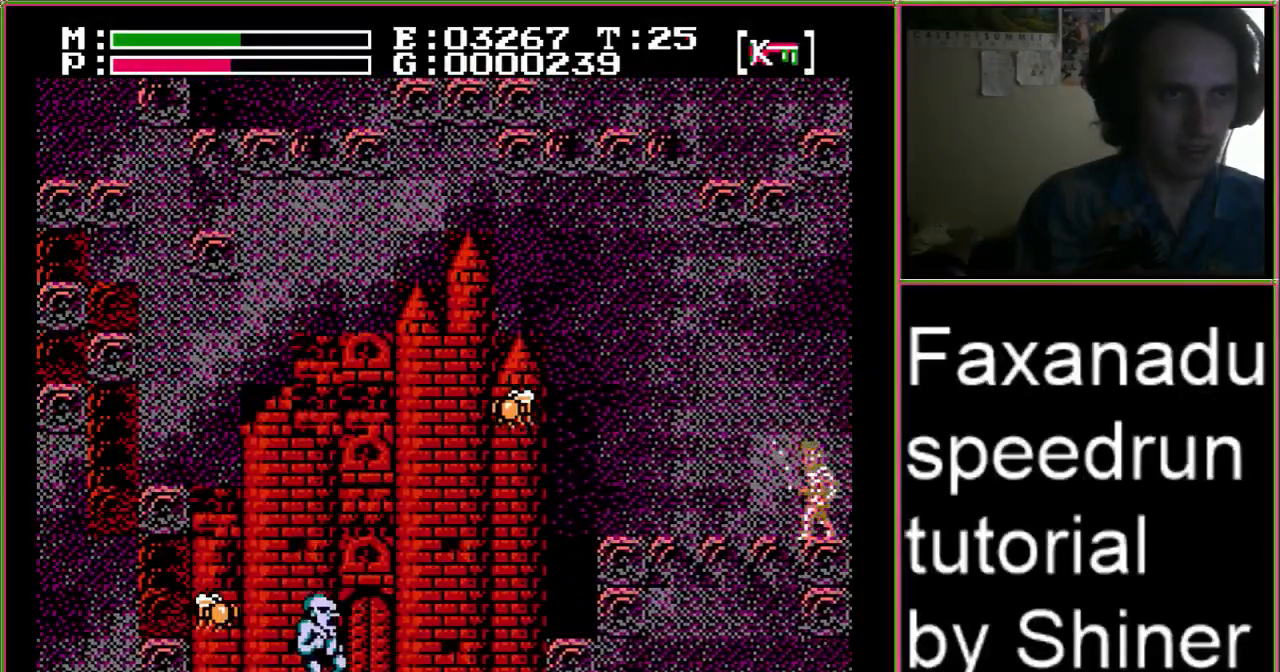
Gameplay with a controller (Nintendo layout); each line is a JSON object with the inputs held at the frame after it (dt_ms = milliseconds from this image to that frame). "events" lists button and stick changes between this image and that frame as [ms after this image, input, new state], when the widget could be followed in between. Not read: L3 R3.
{"dt_ms": 500, "buttons": ["DPAD_LEFT"], "events": []}
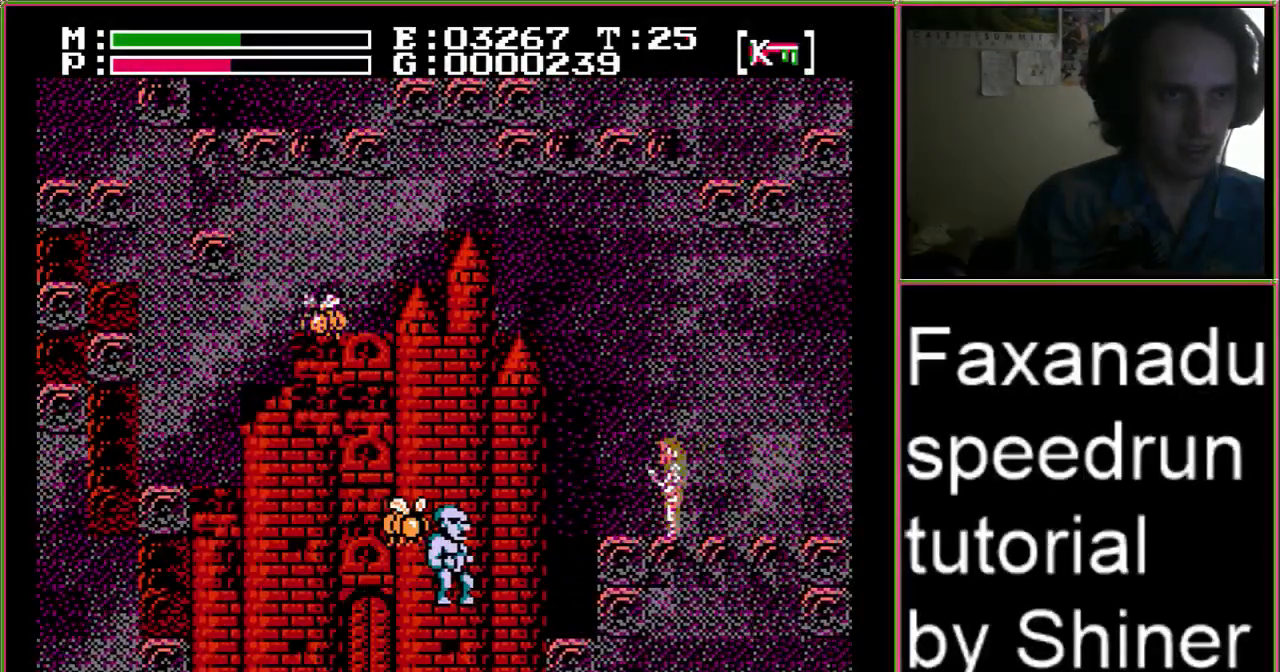
{"dt_ms": 500, "buttons": ["DPAD_LEFT"], "events": [[100, "A", "down"], [167, "A", "up"]]}
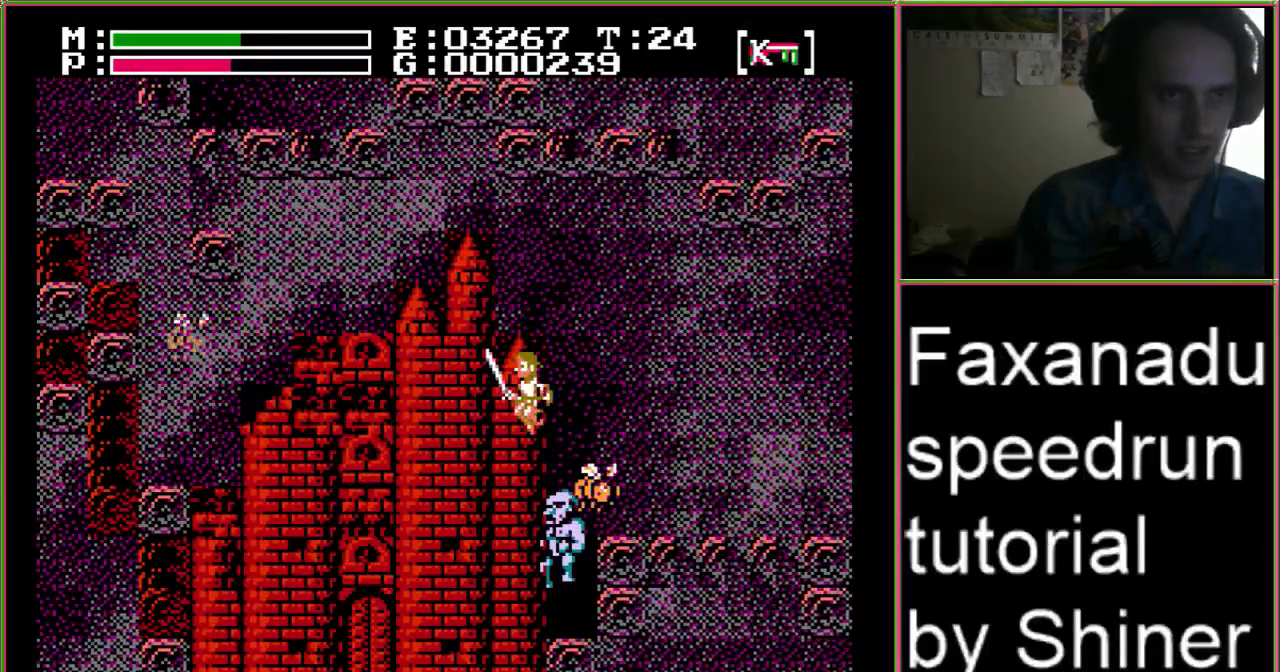
{"dt_ms": 500, "buttons": ["DPAD_LEFT"], "events": []}
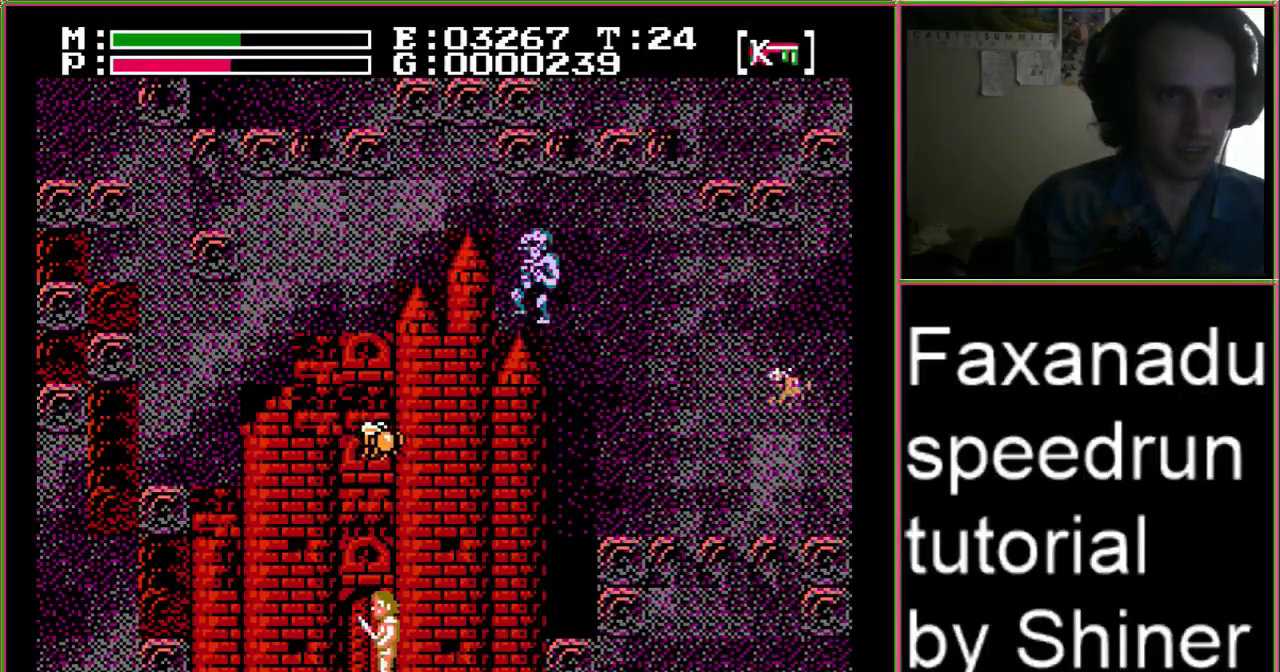
{"dt_ms": 500, "buttons": ["DPAD_LEFT"], "events": [[33, "DPAD_UP", "down"], [233, "DPAD_UP", "up"]]}
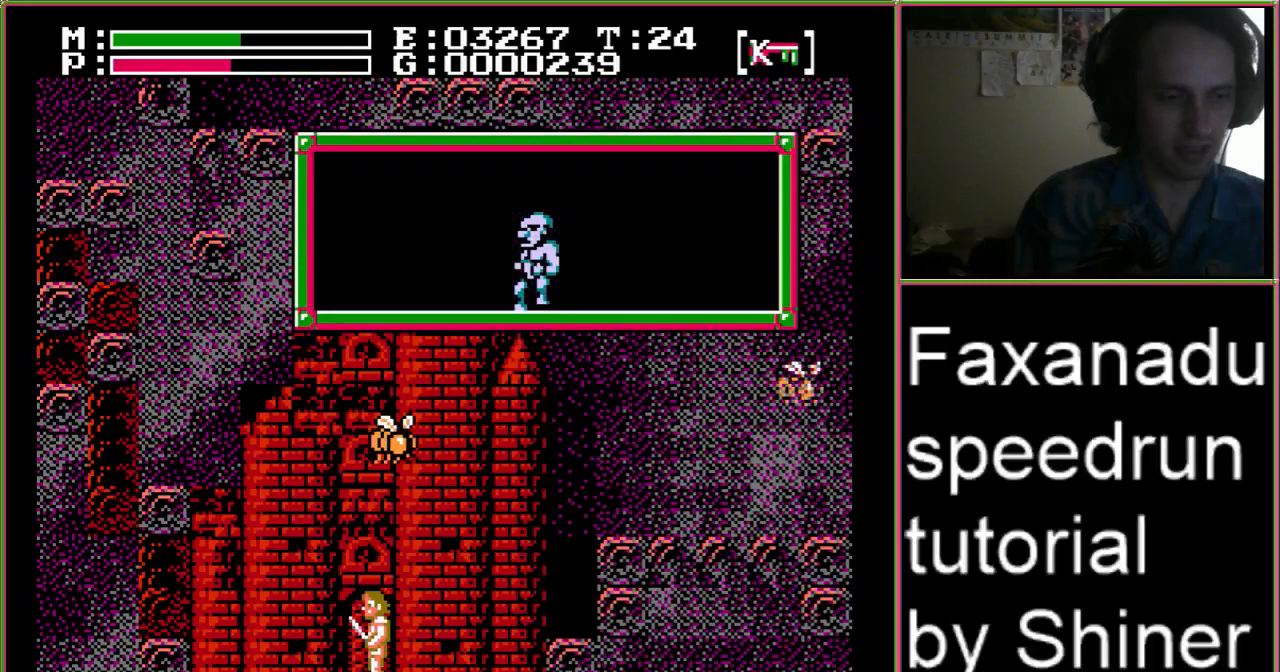
{"dt_ms": 500, "buttons": [], "events": [[433, "DPAD_LEFT", "up"]]}
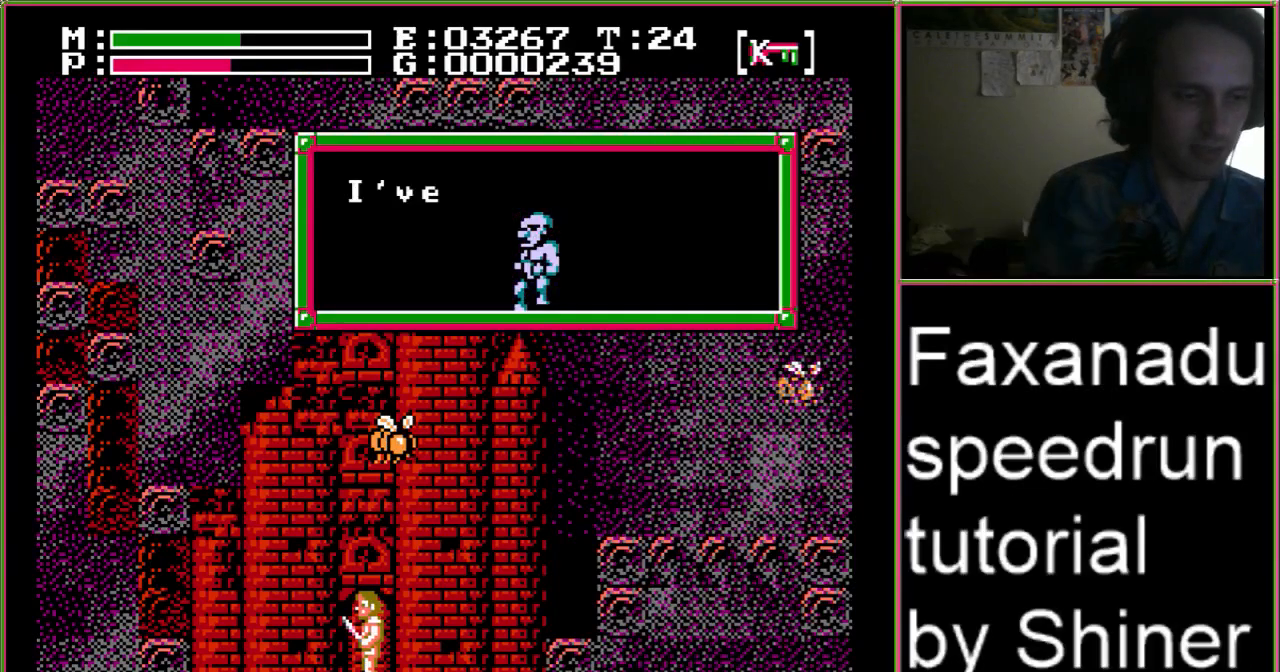
{"dt_ms": 500, "buttons": ["DPAD_LEFT"], "events": [[33, "DPAD_LEFT", "down"]]}
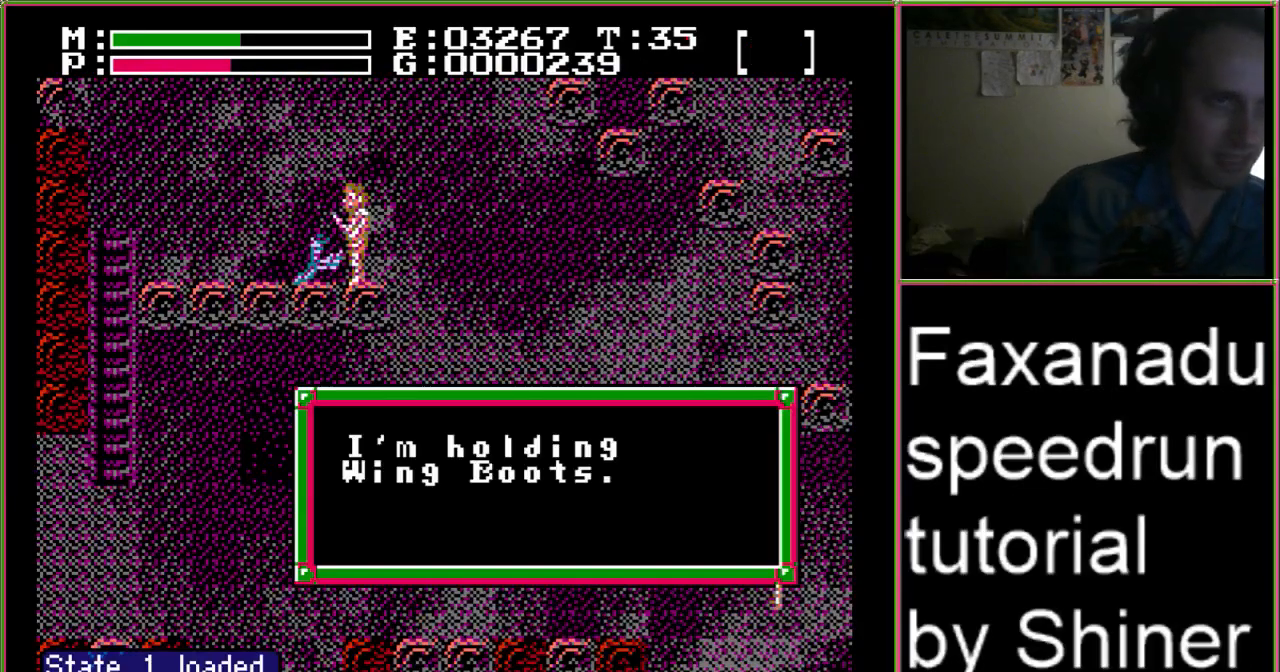
{"dt_ms": 500, "buttons": ["DPAD_RIGHT"], "events": [[100, "DPAD_LEFT", "up"], [100, "DPAD_RIGHT", "down"], [200, "A", "down"], [300, "A", "up"]]}
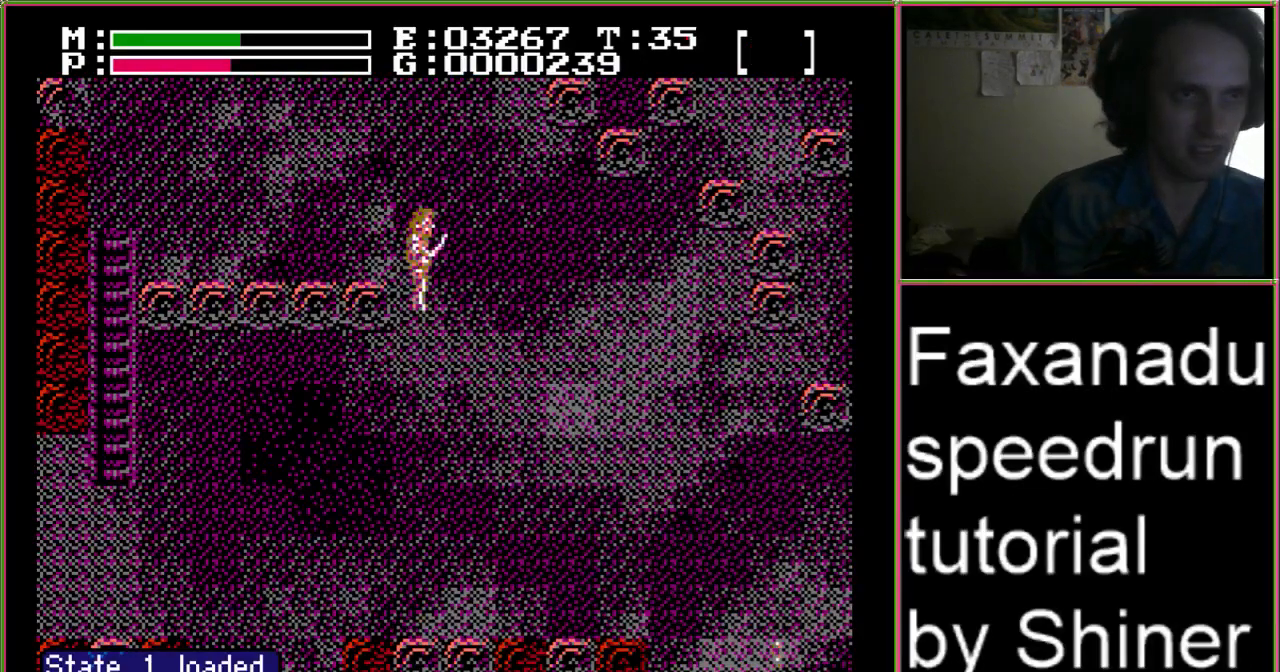
{"dt_ms": 500, "buttons": ["DPAD_LEFT"], "events": [[100, "DPAD_LEFT", "down"], [100, "DPAD_RIGHT", "up"]]}
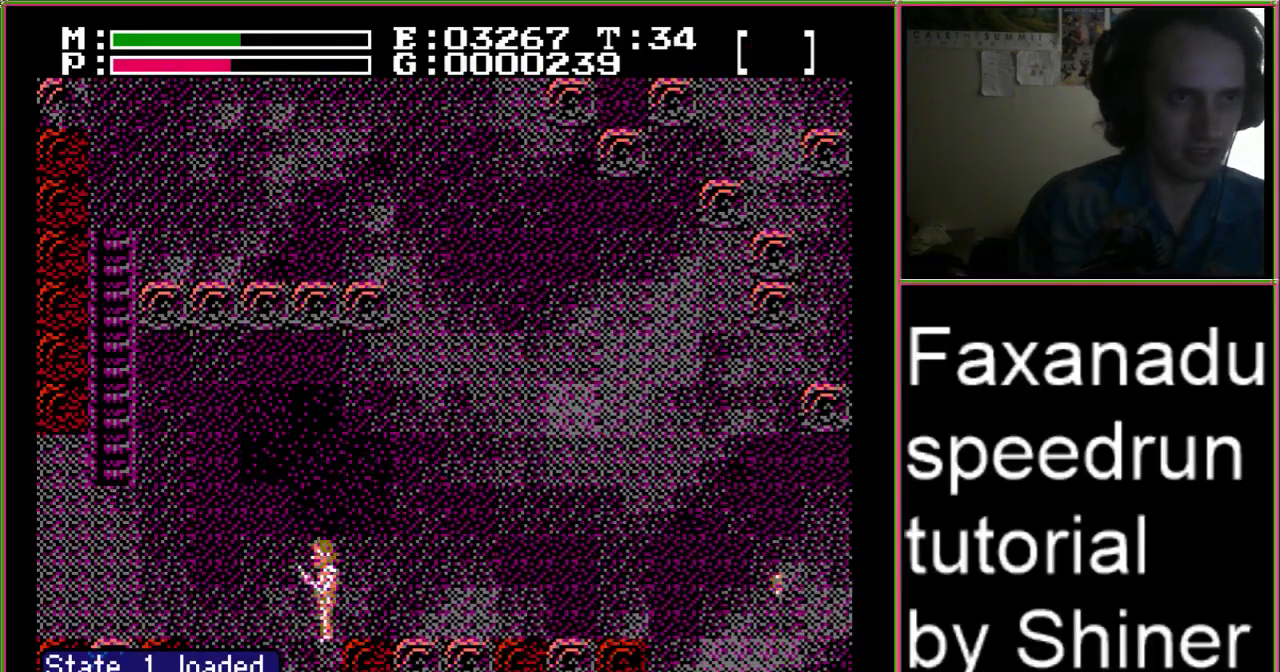
{"dt_ms": 500, "buttons": ["DPAD_LEFT"], "events": [[300, "A", "down"], [400, "A", "up"]]}
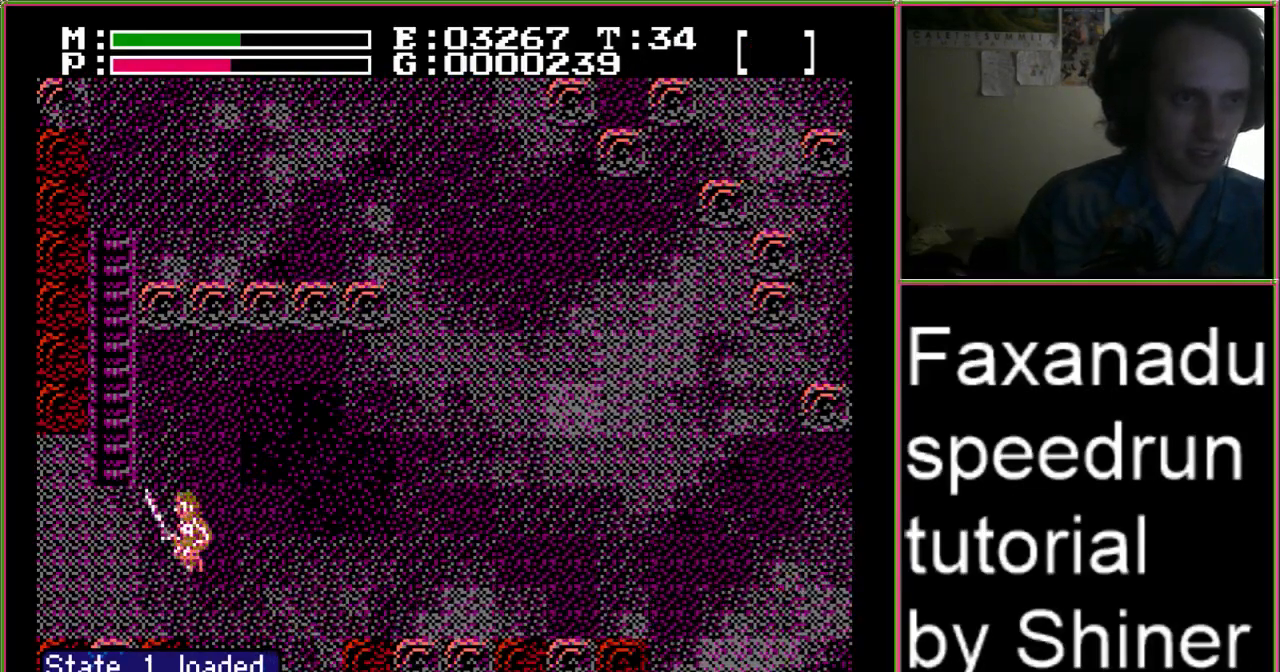
{"dt_ms": 500, "buttons": ["DPAD_LEFT"], "events": []}
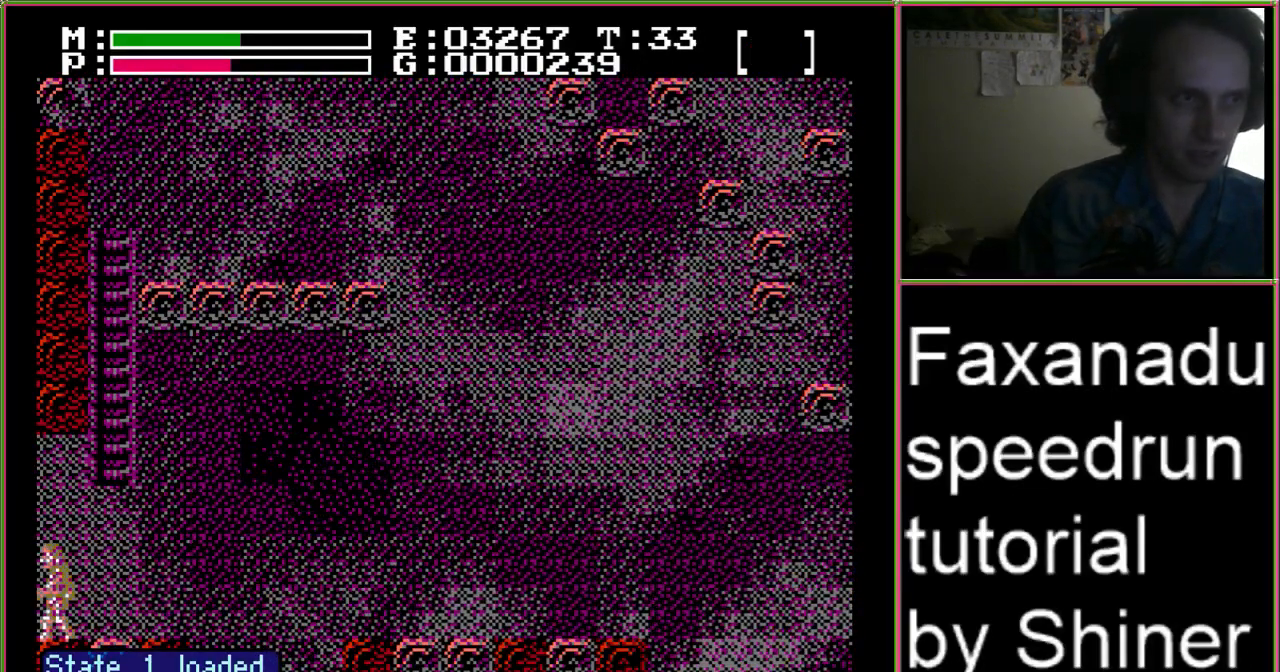
{"dt_ms": 500, "buttons": ["DPAD_LEFT"], "events": []}
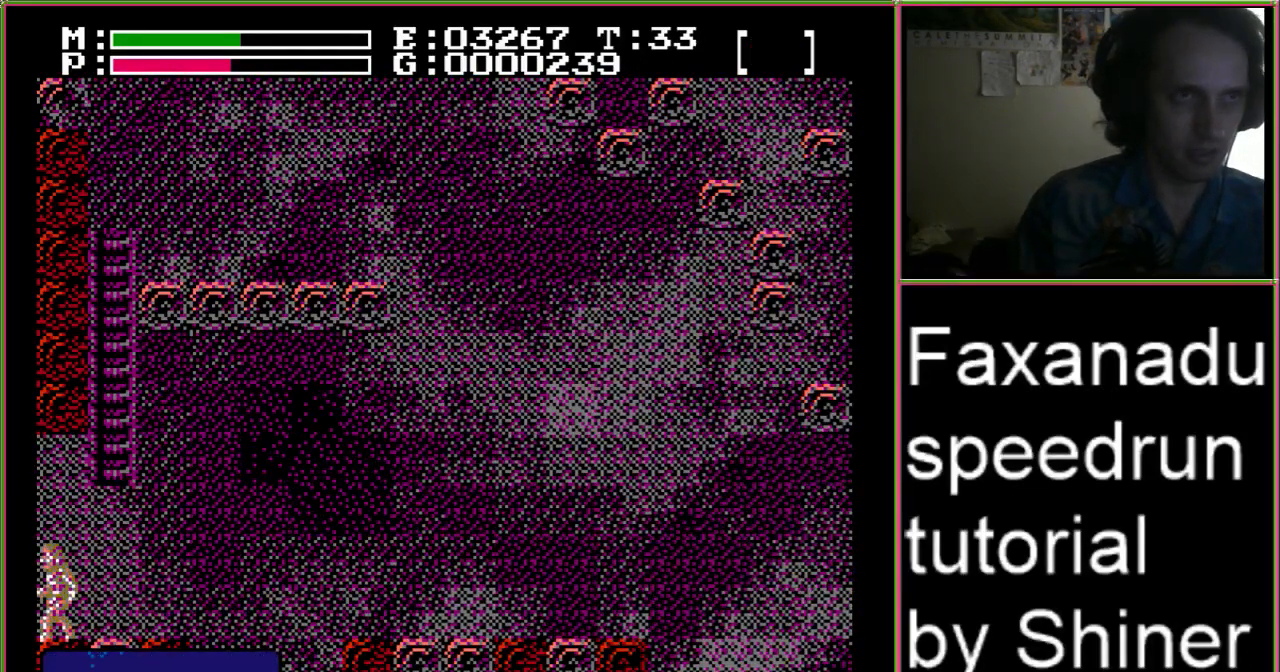
{"dt_ms": 1000, "buttons": ["DPAD_LEFT"]}
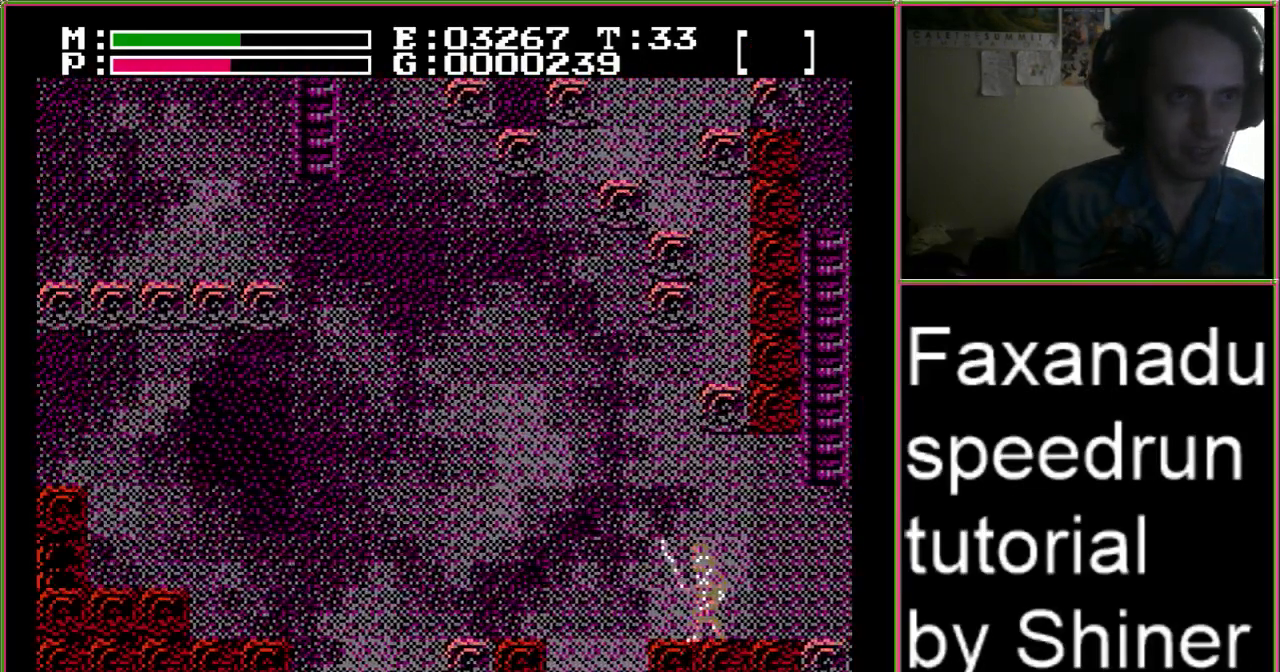
{"dt_ms": 500, "buttons": ["DPAD_LEFT"]}
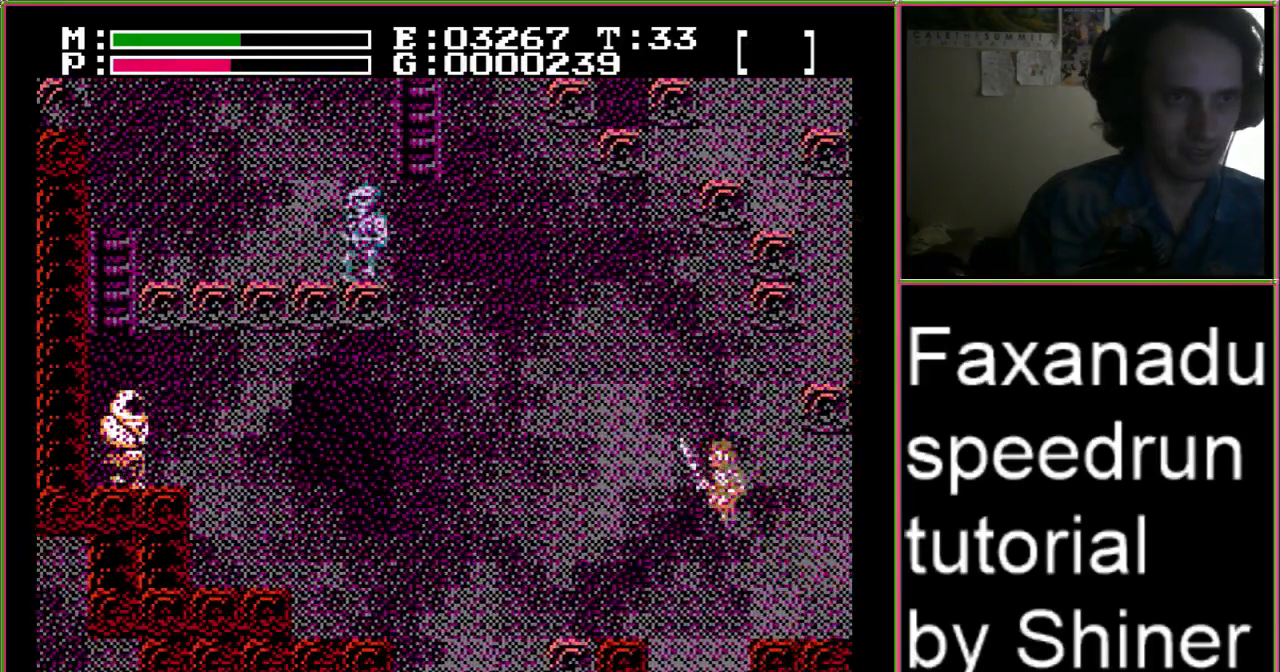
{"dt_ms": 500, "buttons": ["A", "DPAD_LEFT"], "events": [[400, "A", "down"]]}